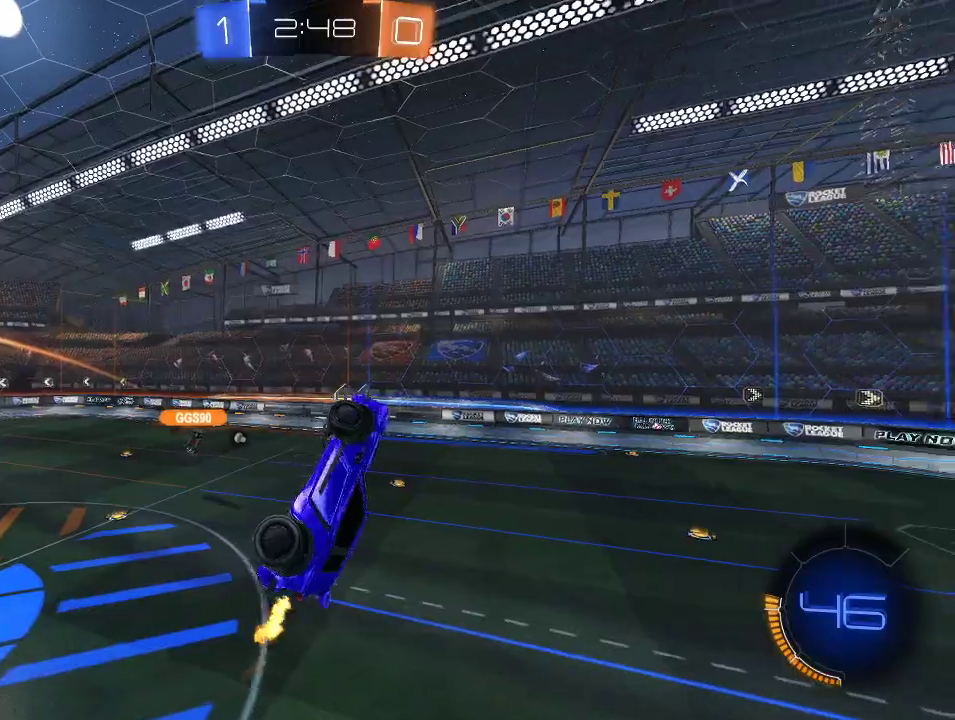
Gameplay with a controller (Xbox layout); each line is a JSON object with the inputs held at the frame after it. "events" lists button and stick changes between this image and that frame as [ms after this image, input, new state], when the widget could be followed in between.
{"buttons": ["L1", "R2"], "left_stick": "up-right", "right_stick": "center", "events": [[283, "Y", "down"], [367, "left_stick", "up-right"], [383, "Y", "up"]]}
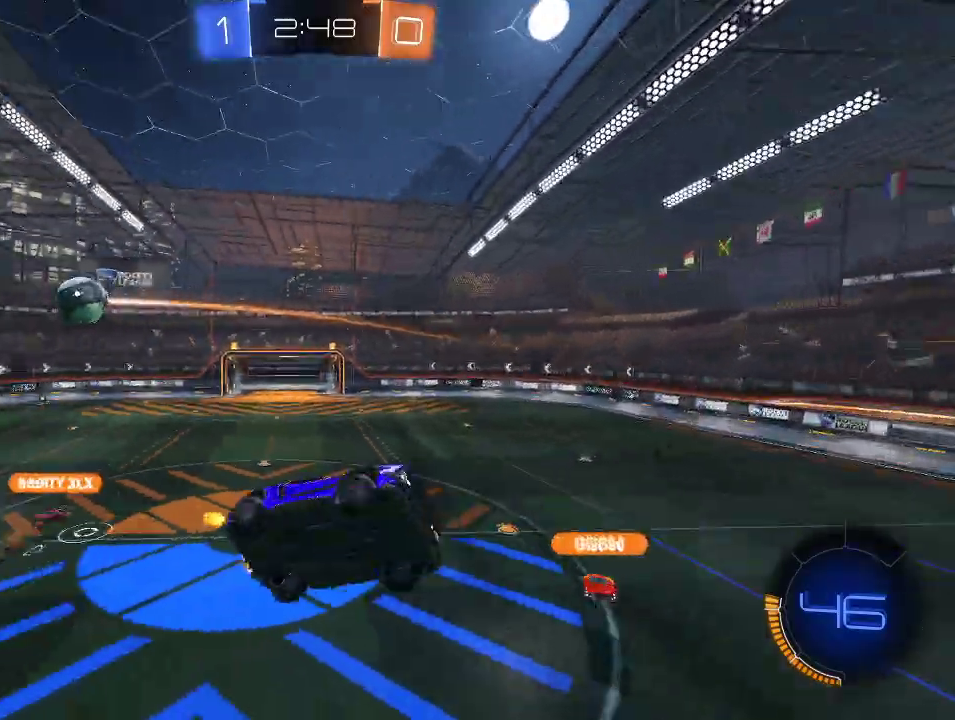
{"buttons": ["R2"], "left_stick": "center", "right_stick": "center", "events": [[67, "L1", "up"], [67, "left_stick", "center"]]}
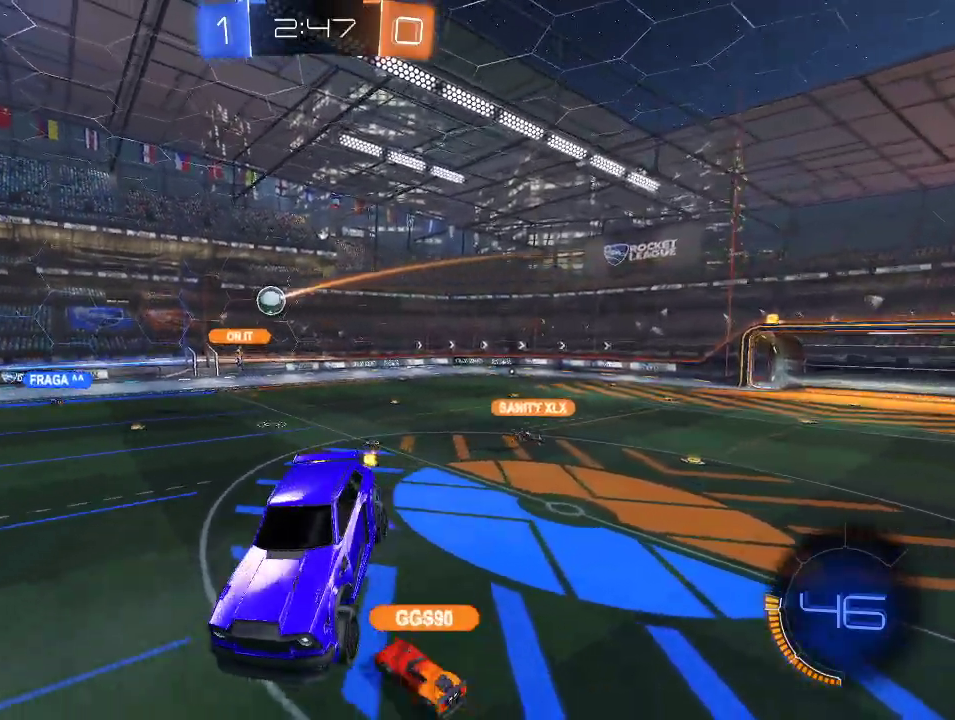
{"buttons": ["R2"], "left_stick": "center", "right_stick": "center", "events": []}
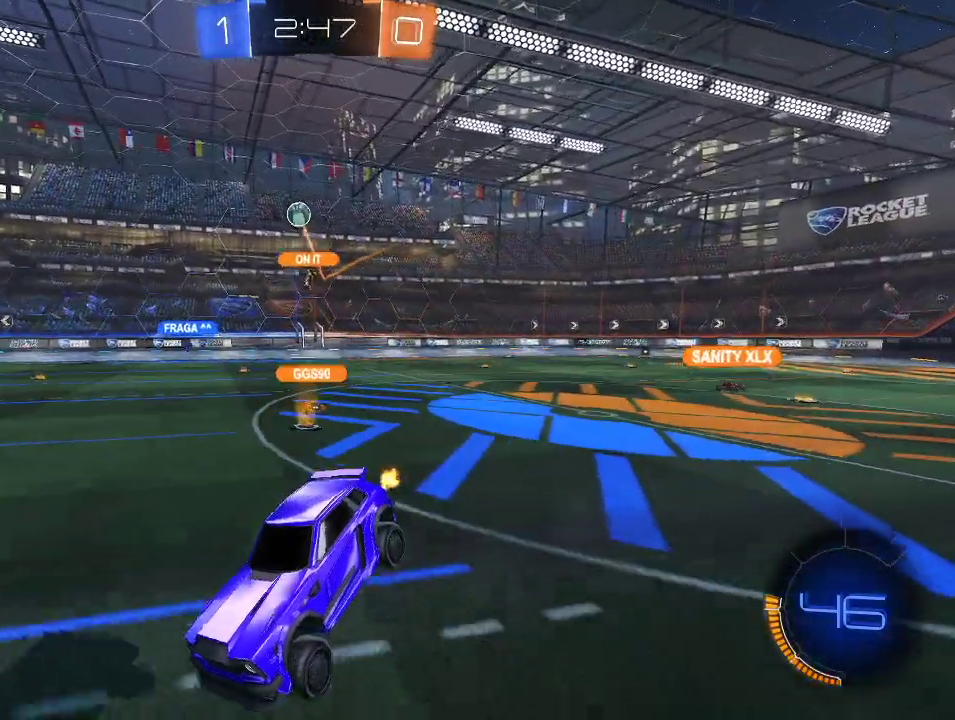
{"buttons": ["R2"], "left_stick": "center", "right_stick": "center", "events": []}
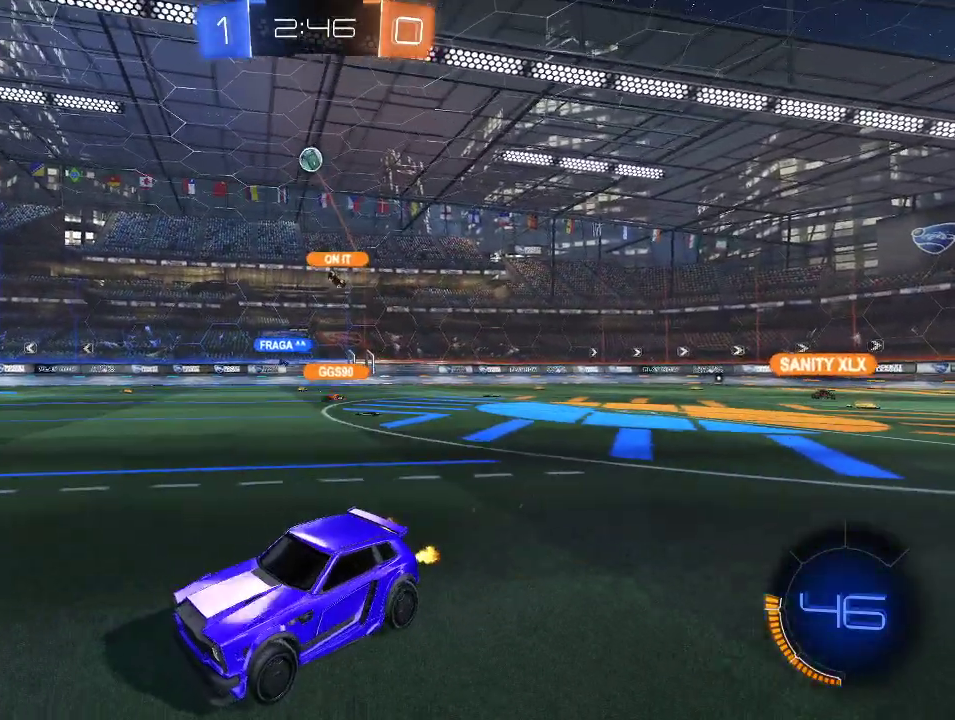
{"buttons": ["R2"], "left_stick": "center", "right_stick": "center", "events": [[100, "left_stick", "right"], [200, "left_stick", "center"]]}
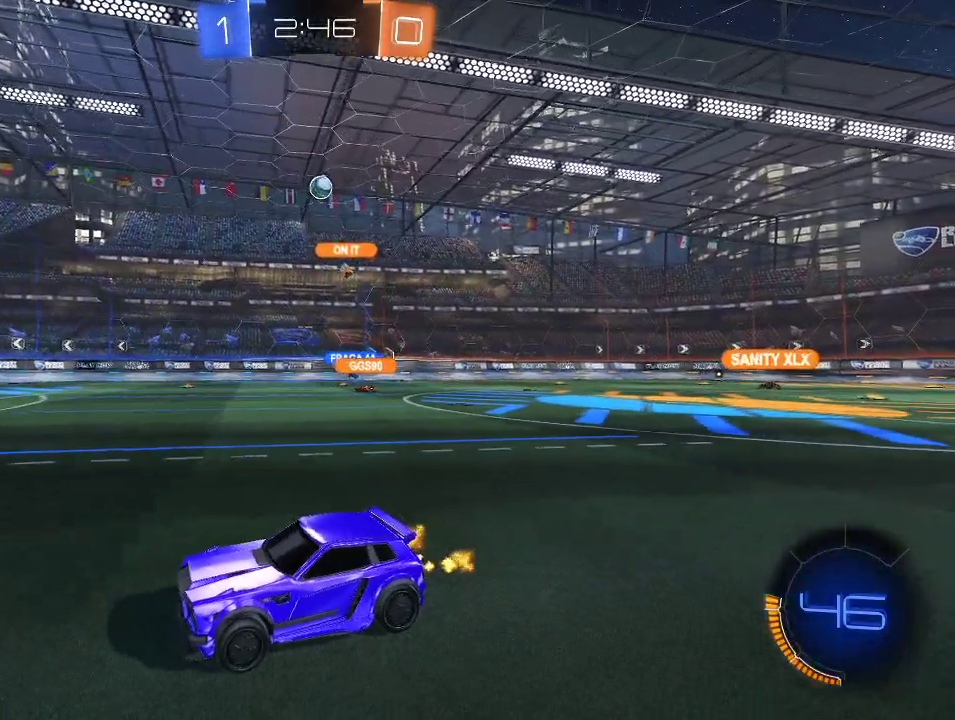
{"buttons": ["R2"], "left_stick": "center", "right_stick": "center", "events": []}
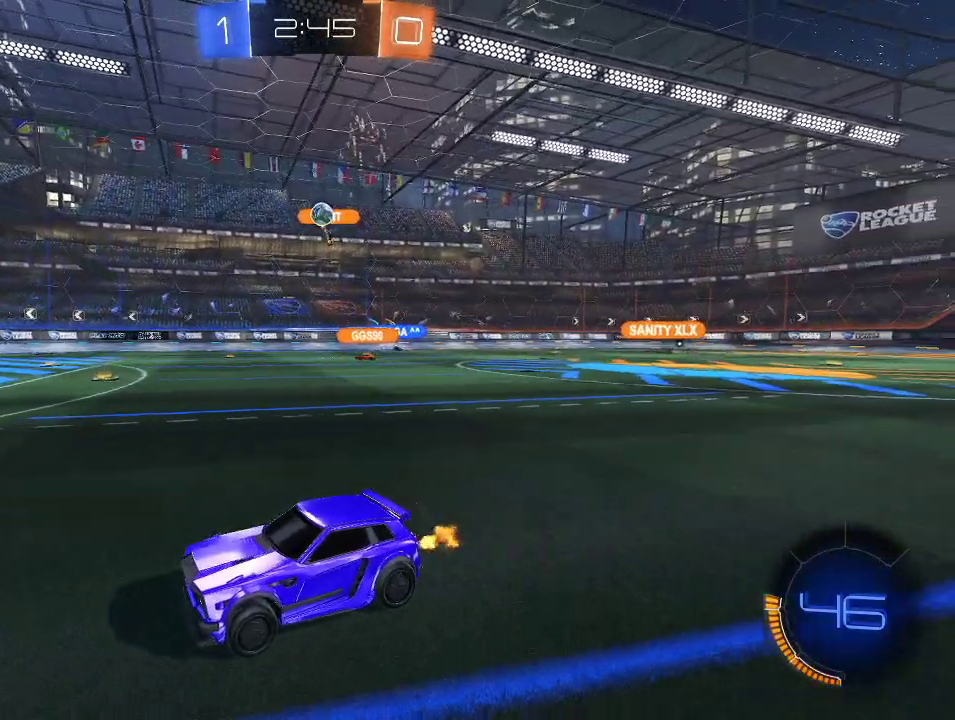
{"buttons": ["R1", "R2"], "left_stick": "right", "right_stick": "center", "events": [[150, "left_stick", "right"], [267, "R1", "down"]]}
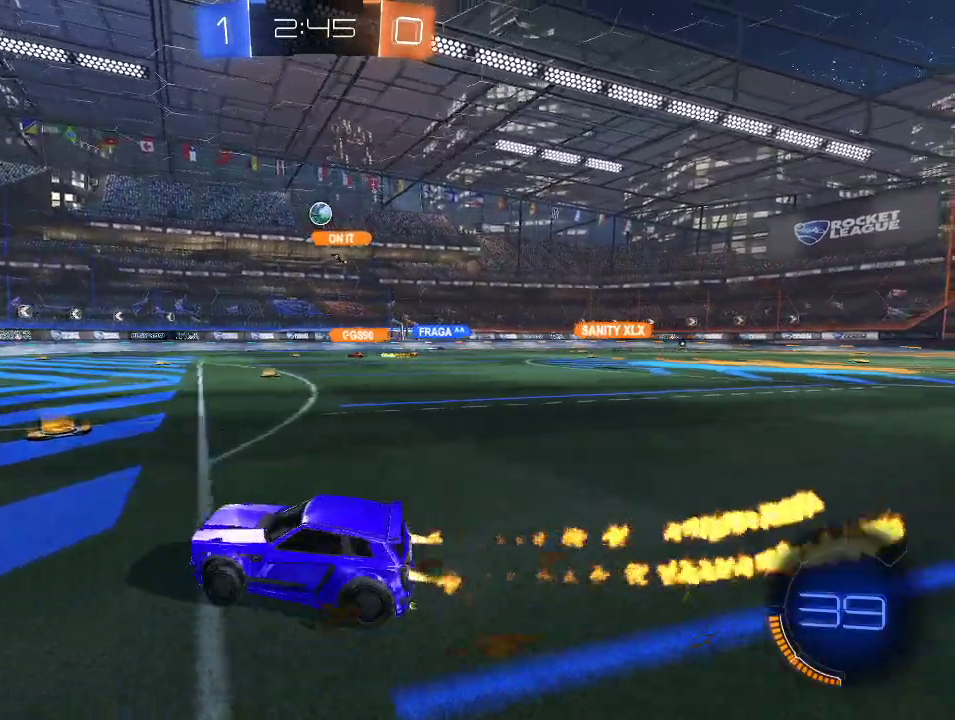
{"buttons": ["R2"], "left_stick": "left", "right_stick": "center", "events": [[167, "R1", "up"], [183, "left_stick", "center"], [350, "left_stick", "left"]]}
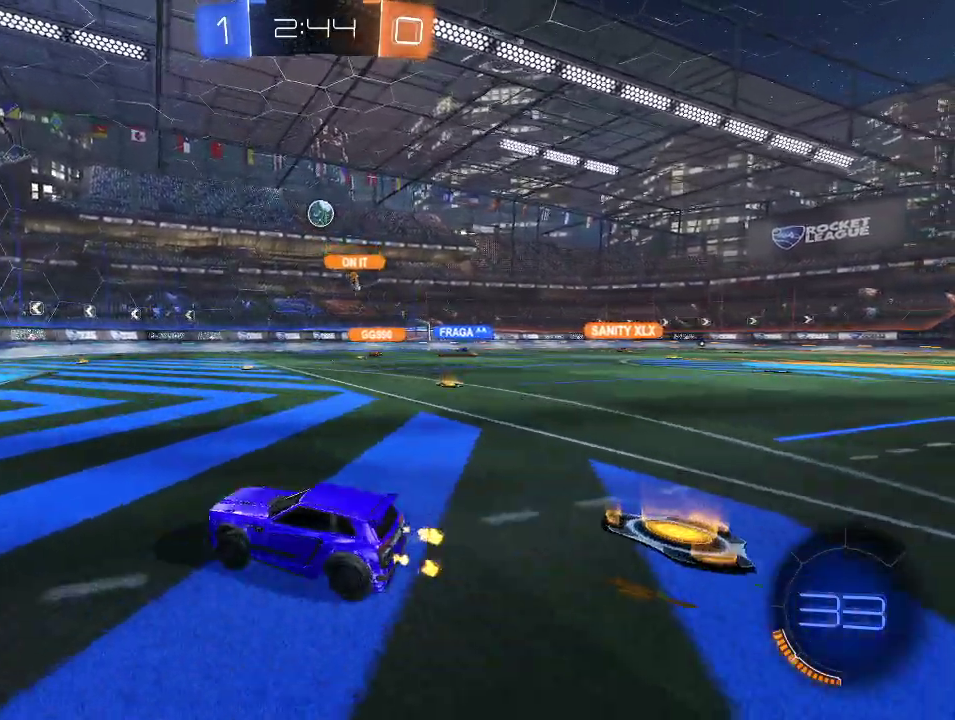
{"buttons": ["R2"], "left_stick": "center", "right_stick": "center", "events": [[50, "left_stick", "right"], [300, "left_stick", "center"]]}
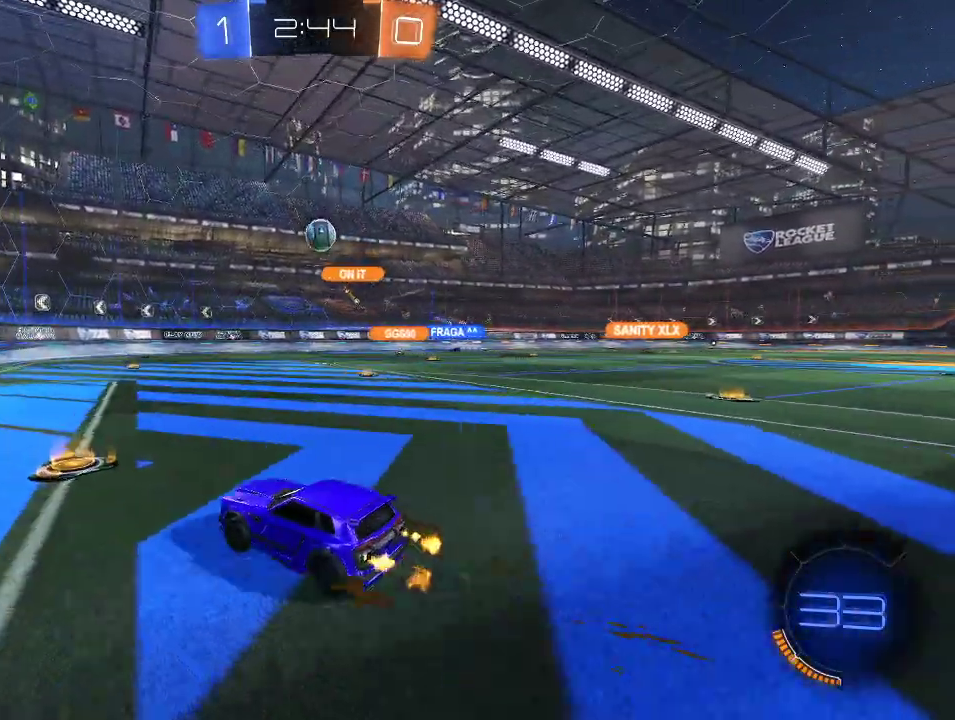
{"buttons": [], "left_stick": "center", "right_stick": "center", "events": [[33, "R2", "up"], [33, "left_stick", "left"], [83, "L2", "down"], [283, "left_stick", "center"], [317, "L2", "up"]]}
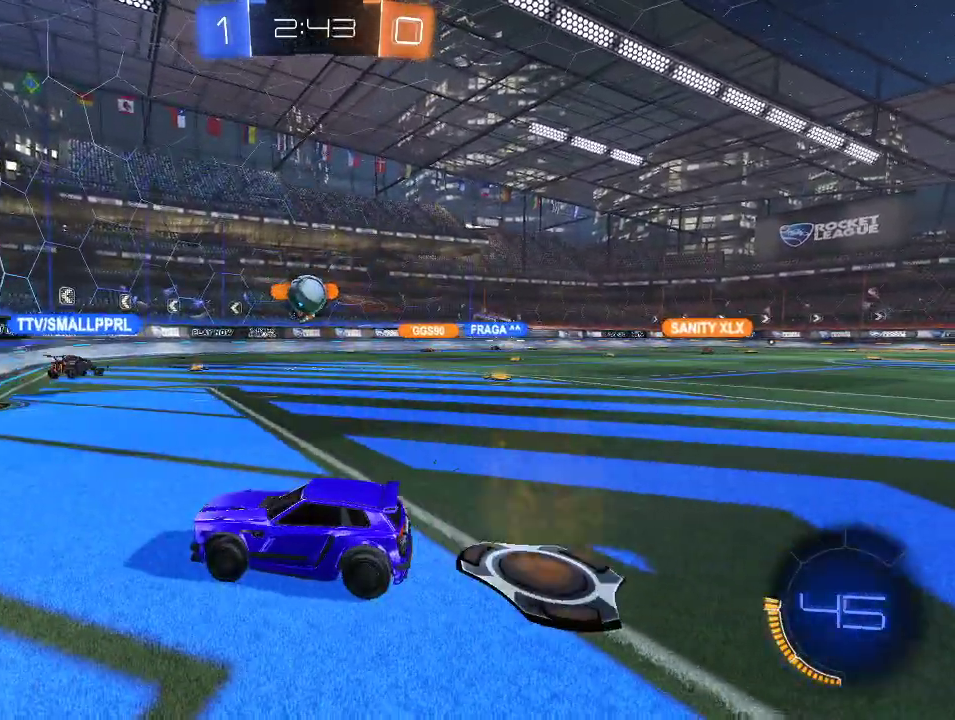
{"buttons": ["R2"], "left_stick": "right", "right_stick": "center", "events": [[133, "R2", "down"], [133, "left_stick", "right"], [367, "left_stick", "center"], [450, "left_stick", "right"]]}
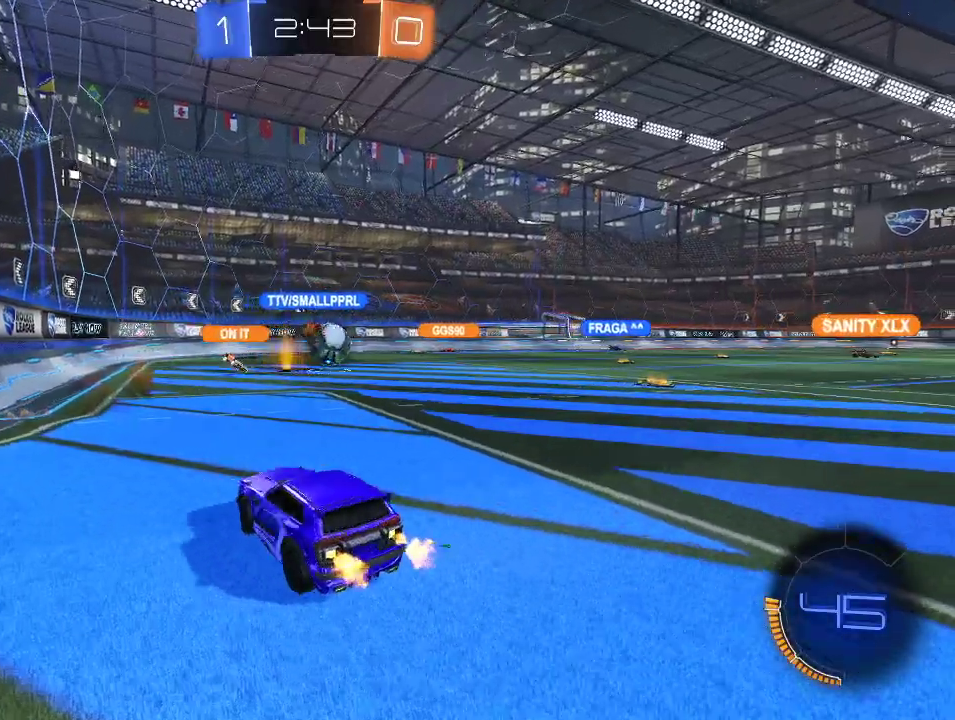
{"buttons": ["L2"], "left_stick": "left", "right_stick": "center", "events": [[33, "left_stick", "center"], [150, "left_stick", "right"], [333, "left_stick", "center"], [350, "L2", "down"], [350, "R2", "up"], [433, "left_stick", "left"]]}
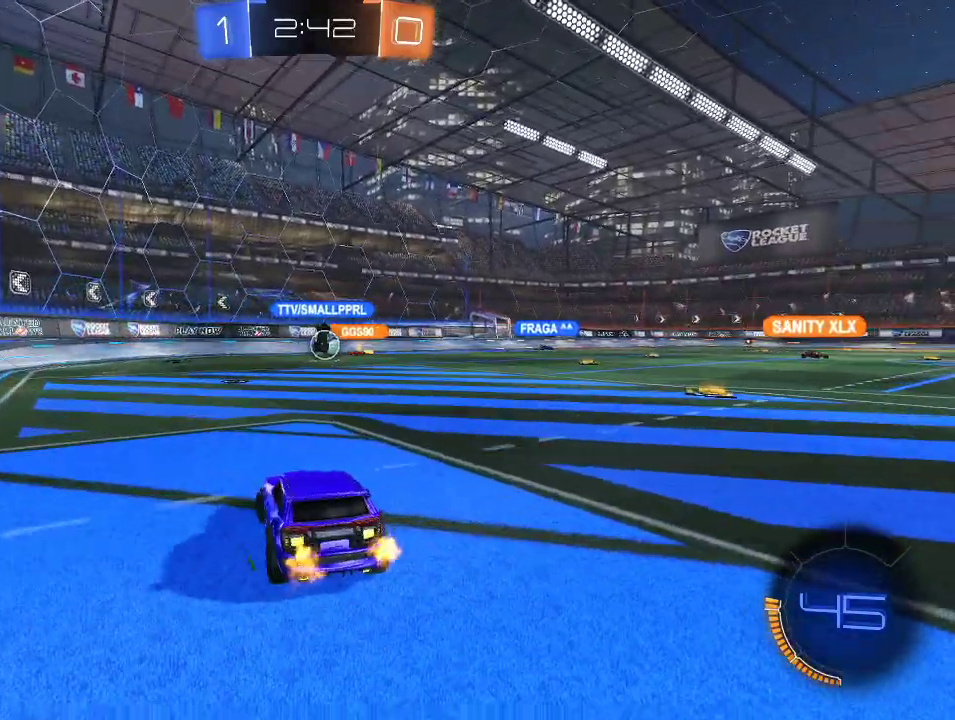
{"buttons": ["R2"], "left_stick": "left", "right_stick": "center", "events": [[50, "L2", "up"], [50, "R2", "down"]]}
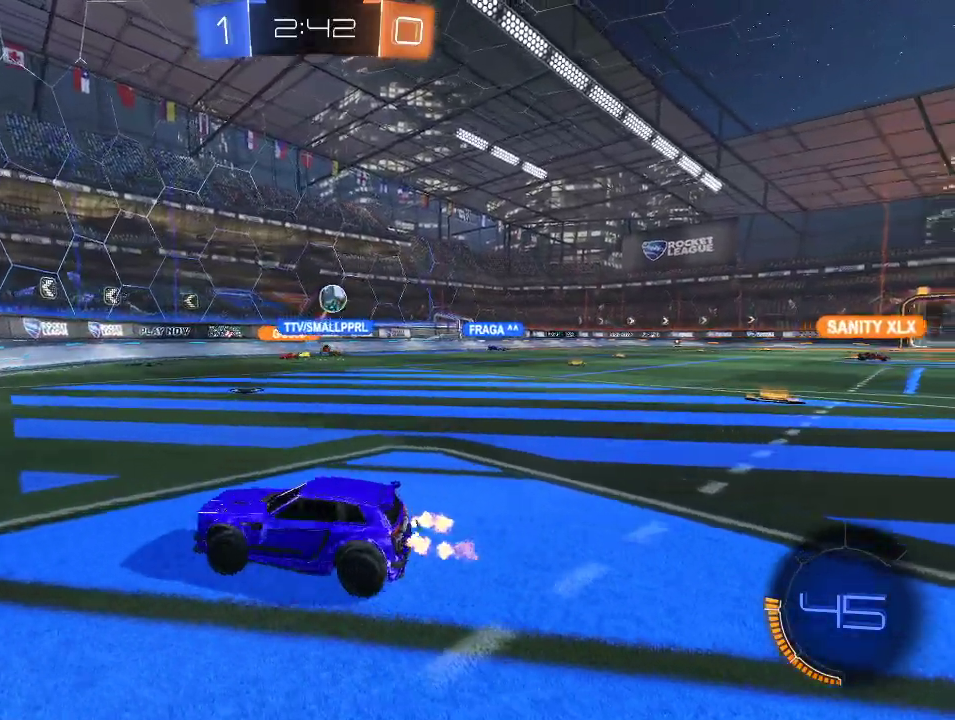
{"buttons": ["X", "R2"], "left_stick": "right", "right_stick": "center", "events": [[100, "left_stick", "center"], [150, "left_stick", "right"], [367, "X", "down"]]}
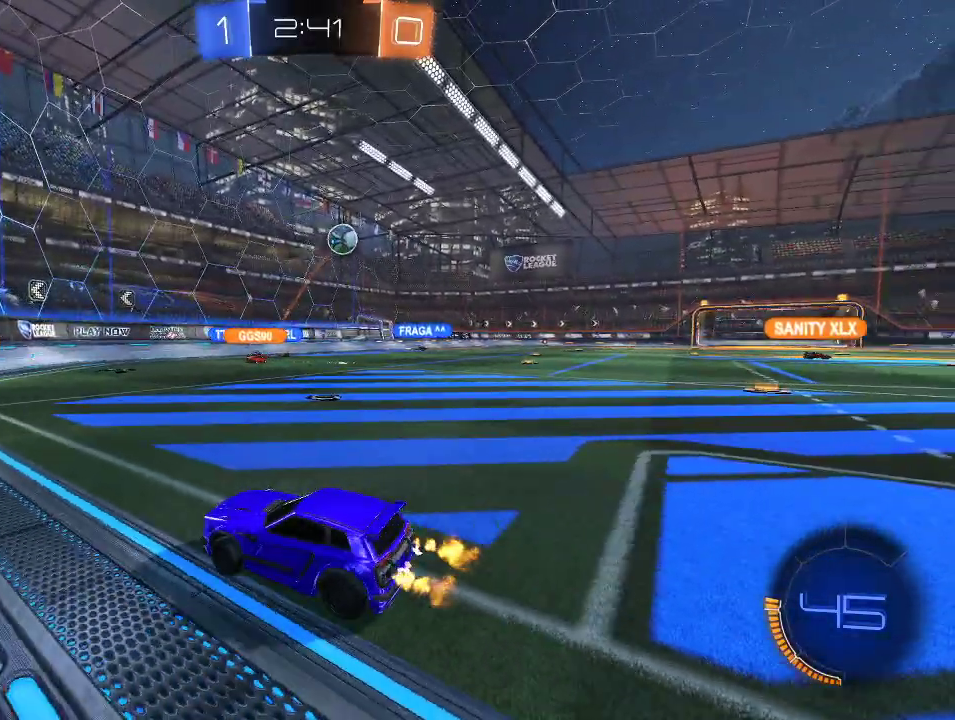
{"buttons": ["R2"], "left_stick": "right", "right_stick": "center", "events": [[50, "X", "up"]]}
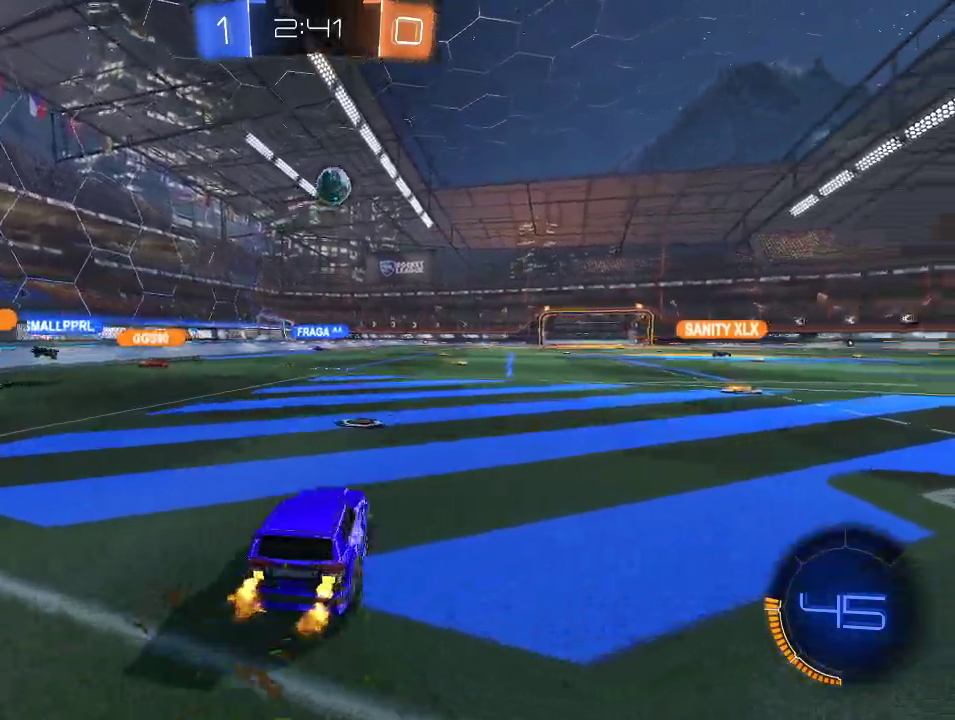
{"buttons": ["A", "R1", "R2"], "left_stick": "down", "right_stick": "center", "events": [[33, "left_stick", "center"], [317, "left_stick", "right"], [367, "left_stick", "center"], [450, "A", "down"], [467, "R1", "down"], [483, "left_stick", "down"]]}
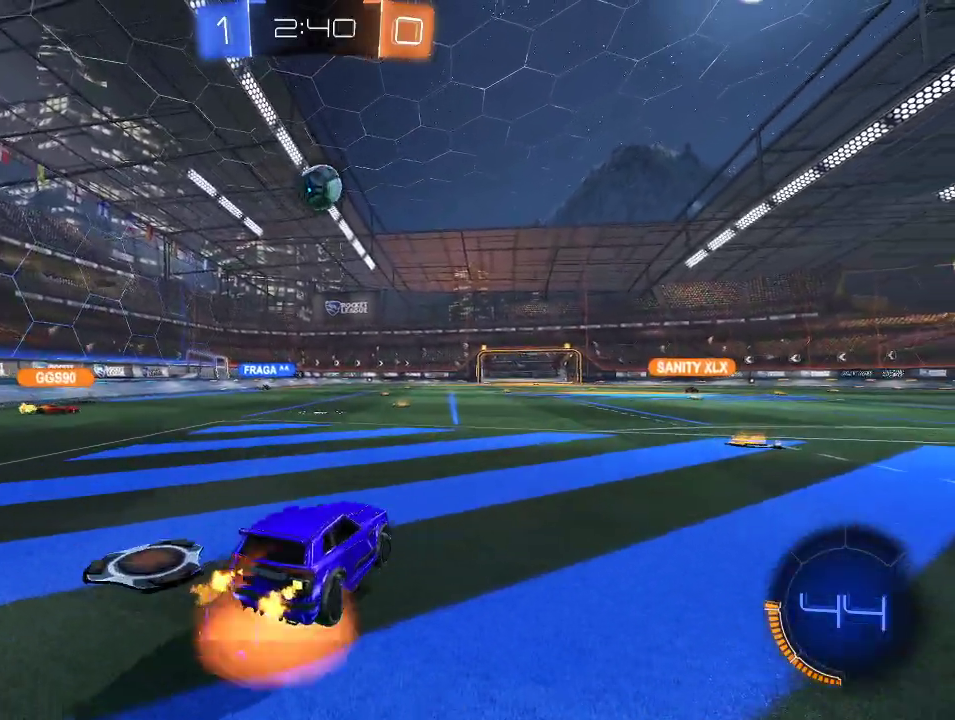
{"buttons": ["R1", "R2"], "left_stick": "center", "right_stick": "center", "events": [[50, "left_stick", "down-left"], [133, "left_stick", "center"], [200, "A", "up"], [250, "left_stick", "down"], [400, "left_stick", "center"]]}
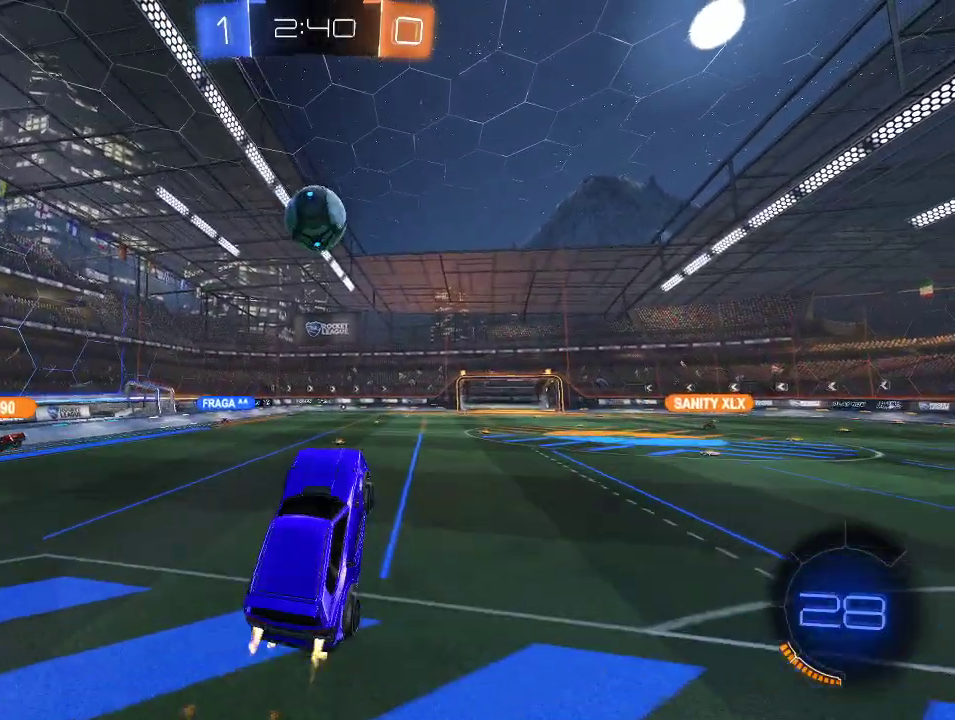
{"buttons": ["A", "L1", "R1", "R2", "L3"], "left_stick": "up-left", "right_stick": "center", "events": [[33, "Y", "down"], [83, "left_stick", "down-left"], [200, "Y", "up"], [200, "left_stick", "left"], [317, "left_stick", "up-left"], [433, "L1", "down"], [450, "A", "down"], [467, "L3", "down"]]}
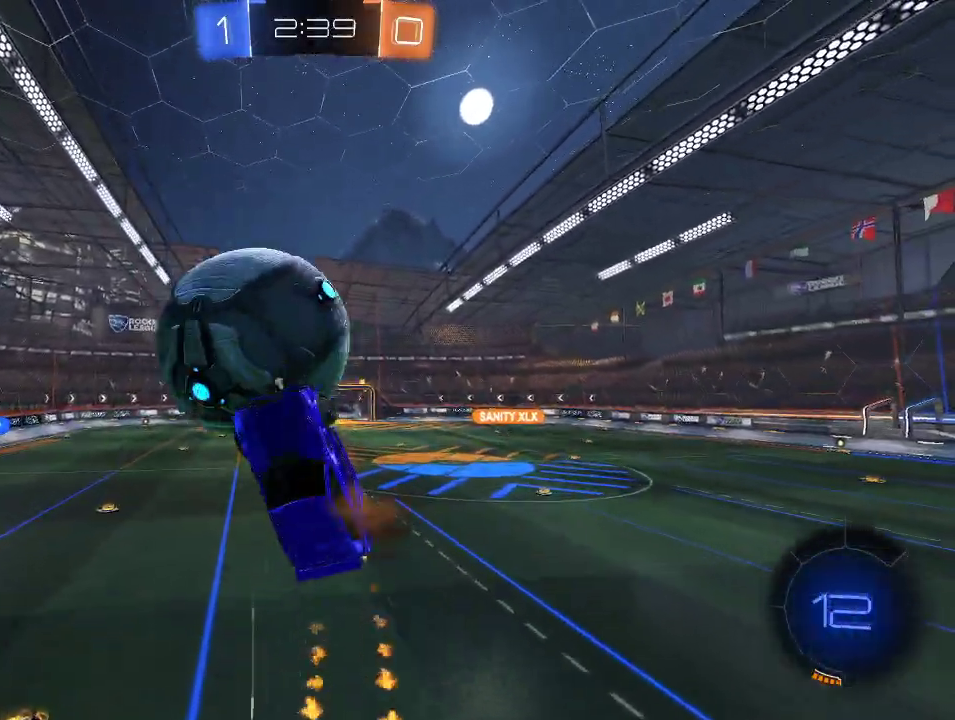
{"buttons": ["L1", "R2", "L3"], "left_stick": "down", "right_stick": "center", "events": [[50, "A", "up"], [67, "left_stick", "left"], [133, "left_stick", "down"], [167, "R1", "up"]]}
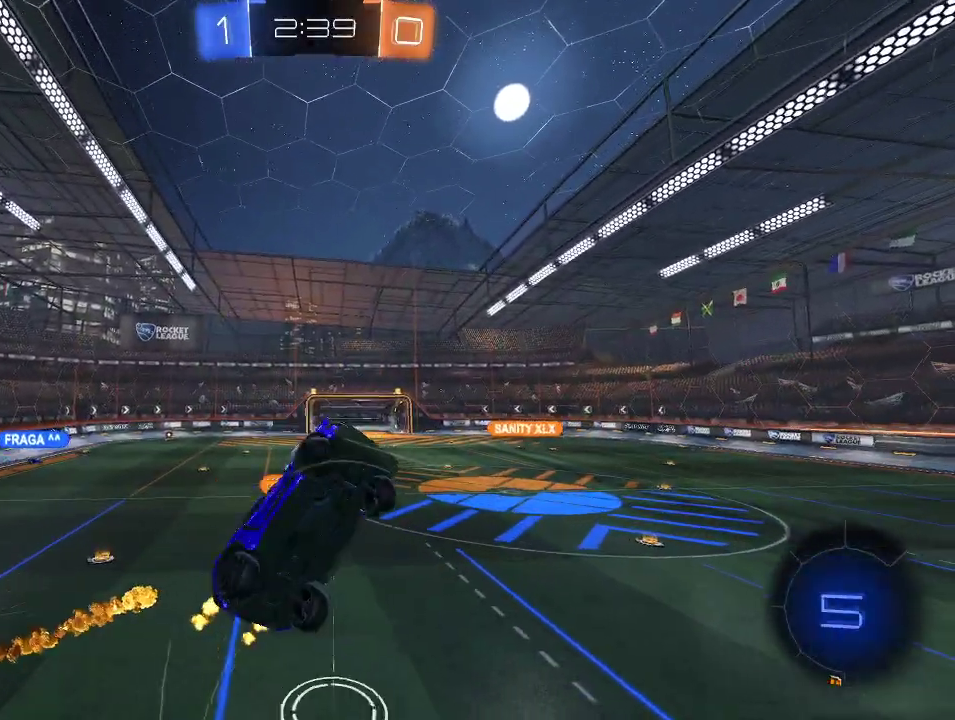
{"buttons": ["R2"], "left_stick": "down-right", "right_stick": "center", "events": [[83, "L3", "up"], [133, "left_stick", "right"], [150, "L1", "up"], [333, "Y", "down"], [433, "Y", "up"], [483, "left_stick", "down-right"]]}
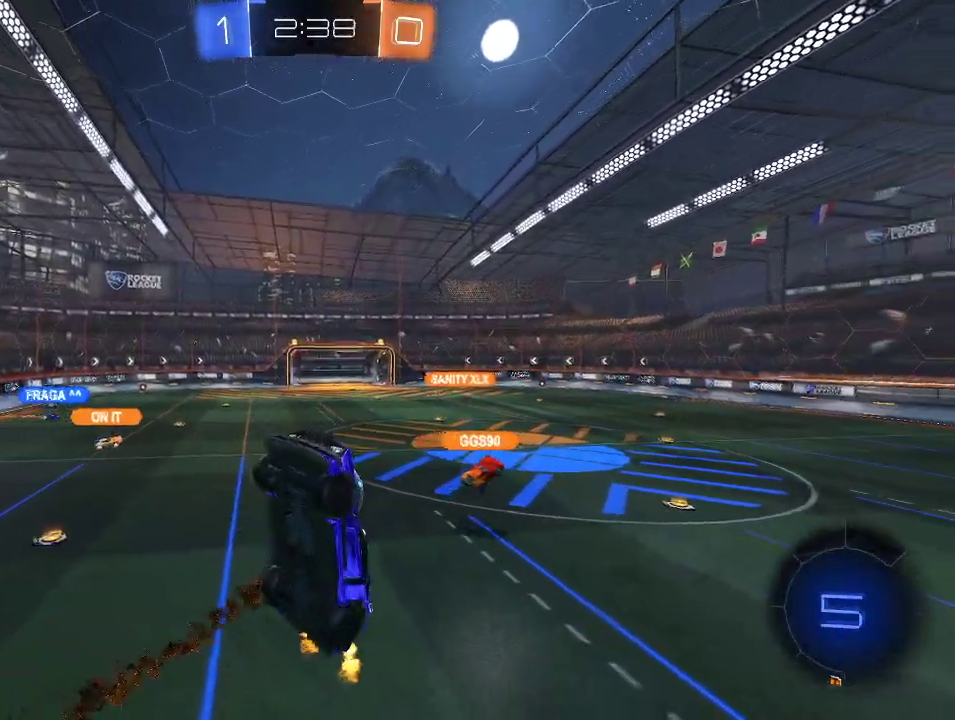
{"buttons": ["X", "L1", "R2"], "left_stick": "left", "right_stick": "center", "events": [[83, "left_stick", "down"], [300, "L1", "down"], [300, "X", "down"], [317, "left_stick", "left"]]}
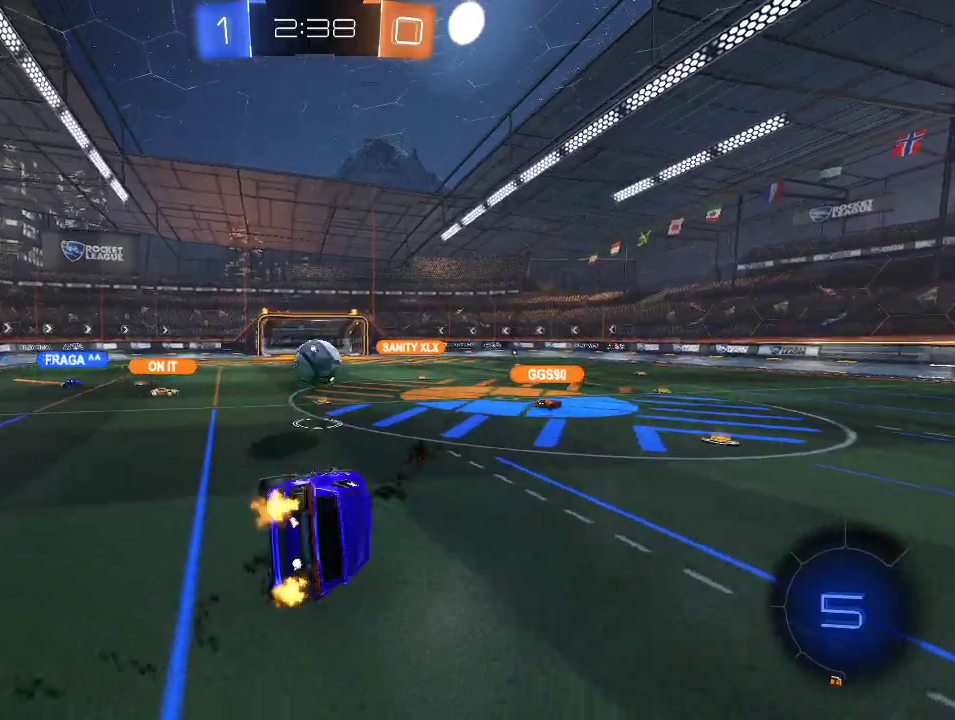
{"buttons": ["R2"], "left_stick": "right", "right_stick": "center", "events": [[50, "X", "up"], [67, "L1", "up"], [150, "left_stick", "center"], [217, "left_stick", "right"]]}
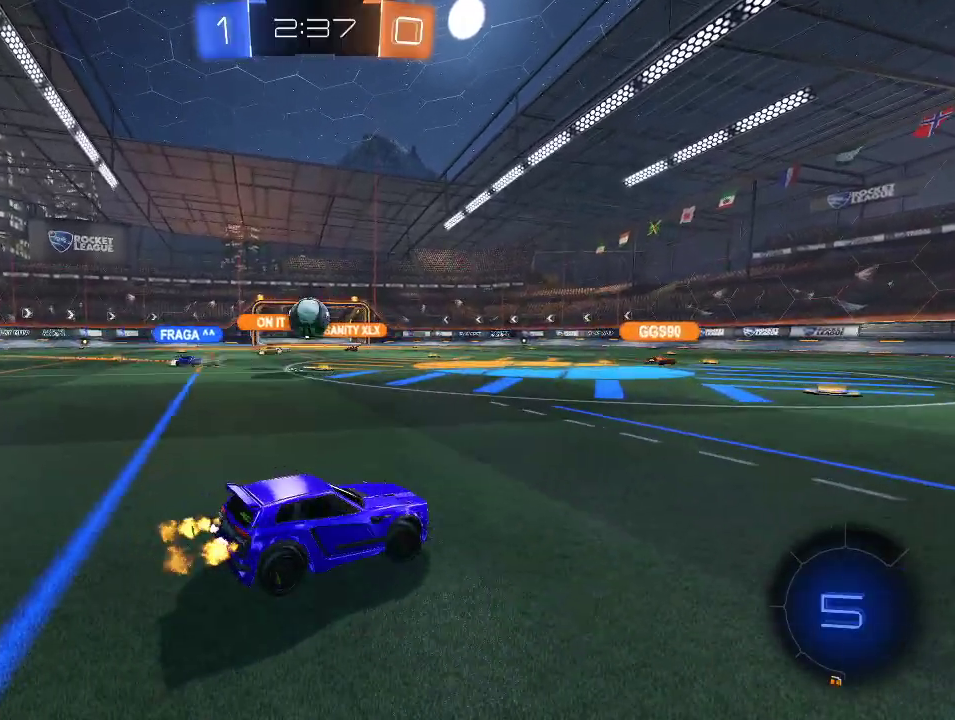
{"buttons": ["R2"], "left_stick": "right", "right_stick": "center", "events": []}
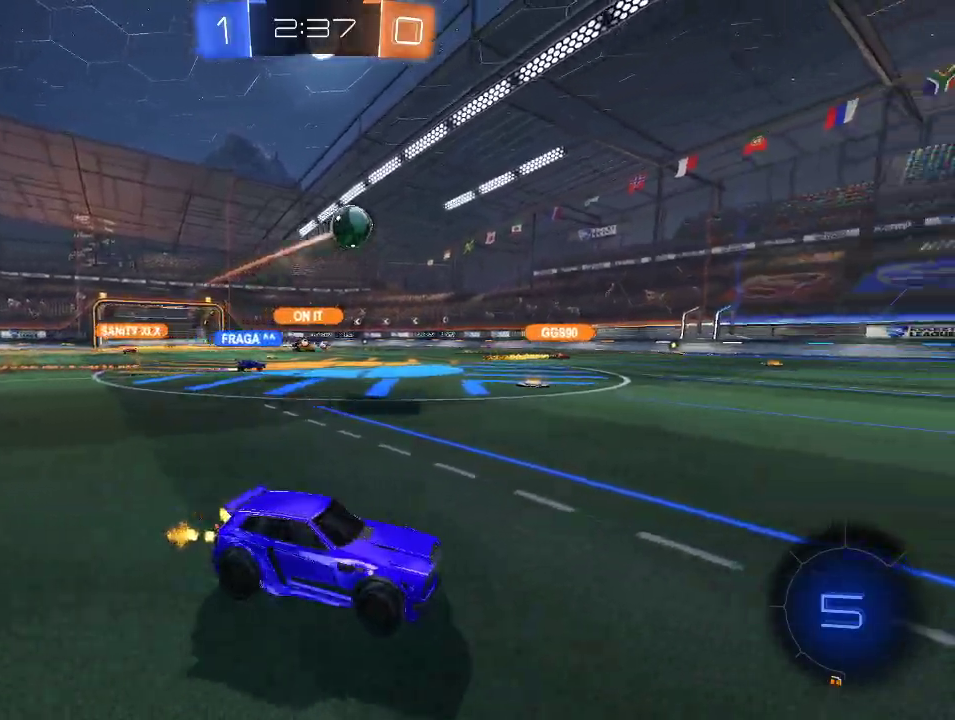
{"buttons": ["Y", "L1", "R2"], "left_stick": "right", "right_stick": "center", "events": [[117, "A", "down"], [183, "A", "up"], [267, "A", "down"], [283, "left_stick", "up-right"], [317, "L1", "down"], [367, "A", "up"], [433, "Y", "down"], [433, "left_stick", "right"]]}
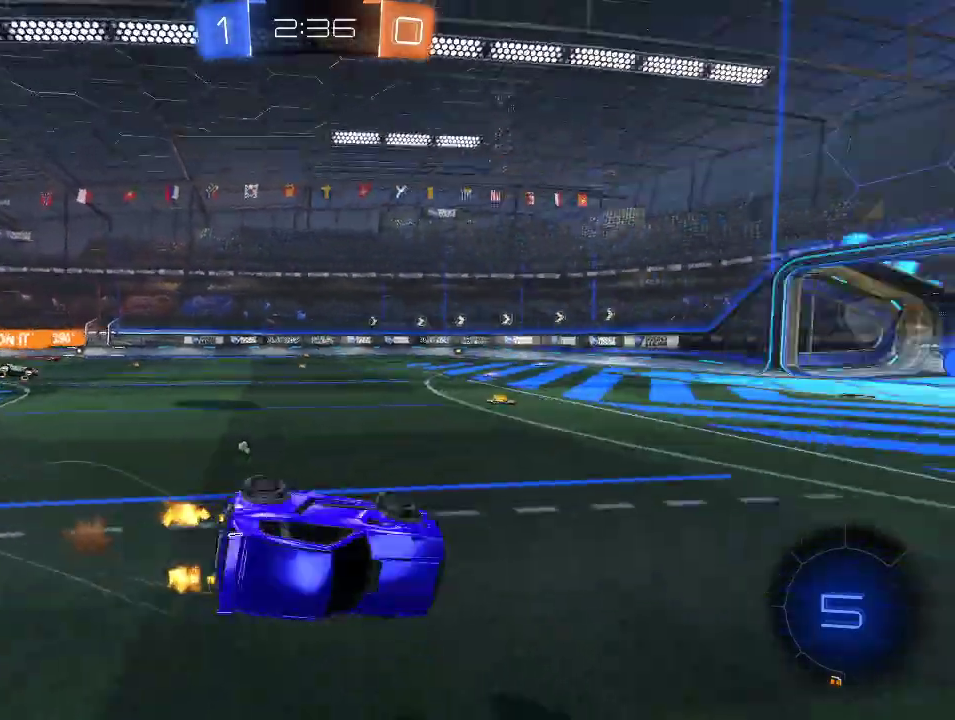
{"buttons": ["R2"], "left_stick": "center", "right_stick": "center", "events": [[50, "Y", "up"], [283, "L1", "up"], [367, "left_stick", "down"], [450, "left_stick", "center"]]}
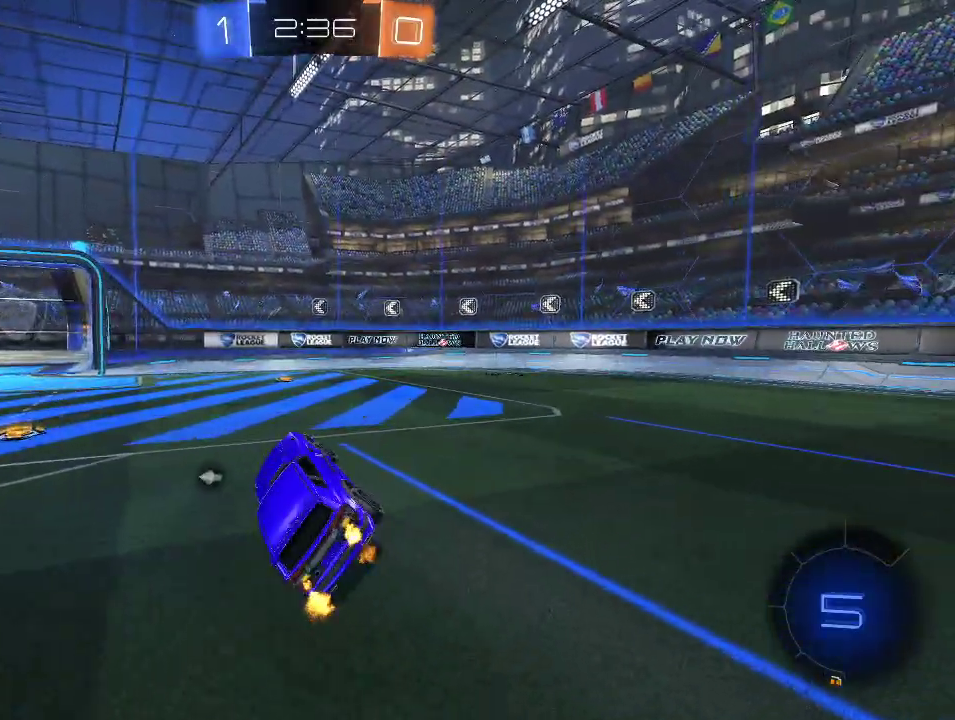
{"buttons": ["R2"], "left_stick": "center", "right_stick": "center", "events": [[317, "left_stick", "right"], [467, "left_stick", "center"]]}
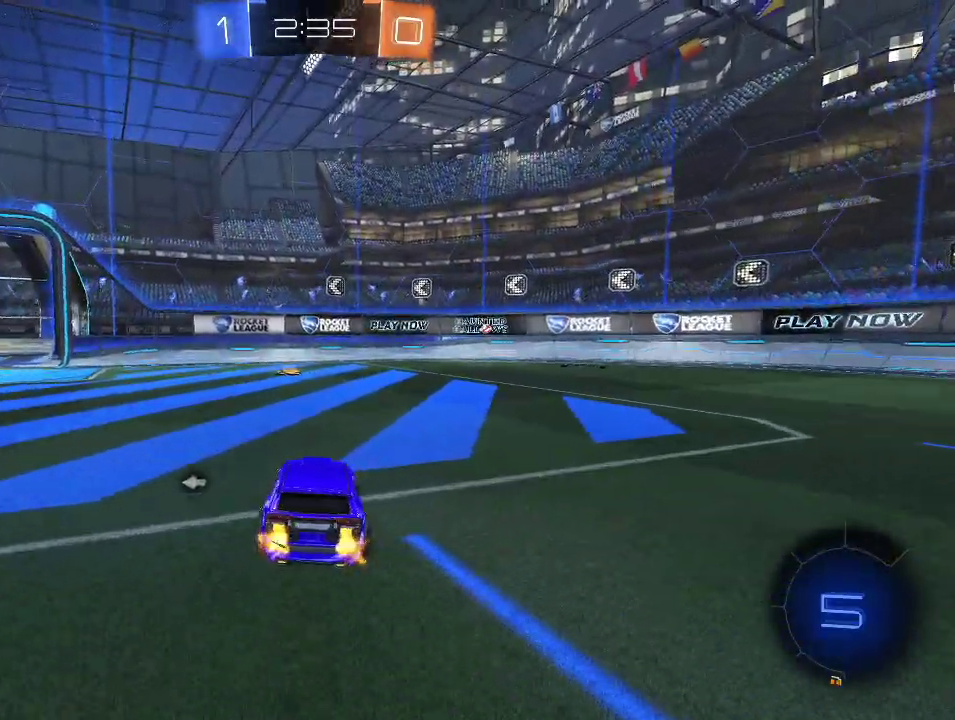
{"buttons": ["R2"], "left_stick": "left", "right_stick": "center", "events": [[33, "Y", "down"], [117, "Y", "up"], [417, "left_stick", "left"]]}
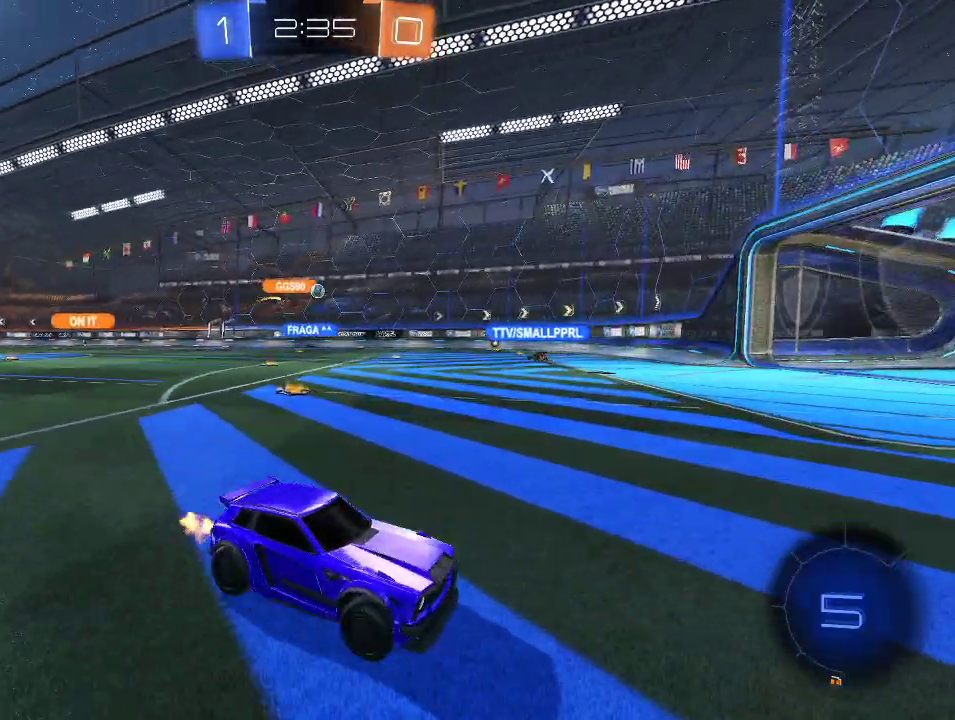
{"buttons": ["R2"], "left_stick": "left", "right_stick": "center", "events": [[67, "left_stick", "center"], [350, "left_stick", "left"]]}
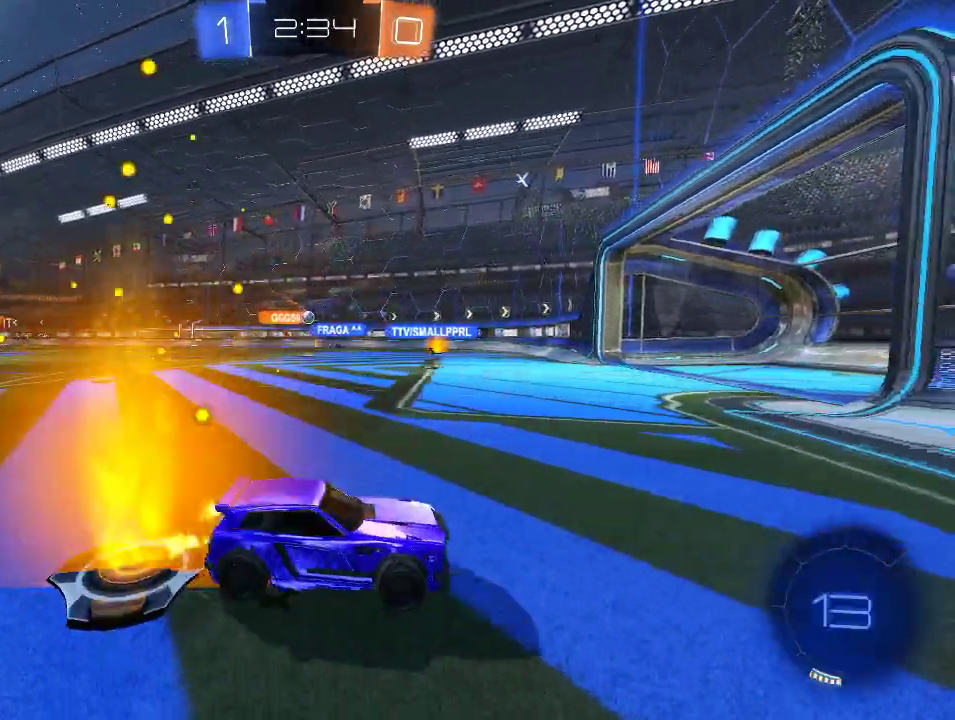
{"buttons": [], "left_stick": "center", "right_stick": "center", "events": [[417, "left_stick", "center"], [500, "R2", "up"]]}